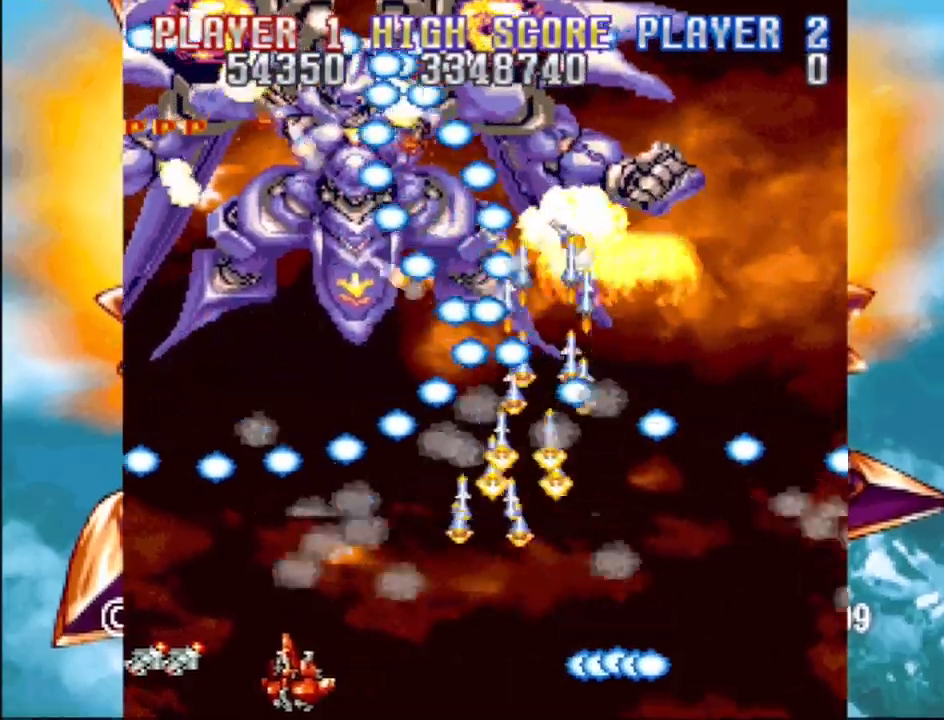
Gameplay with a controller (PlayStation layout); each line is a JSON object with the inputs held at the frame after it. "events" lists button and stick changes between this image and that frame as [ms after this image, input, new state], when the widget could be followed in between. Not read: L3 R3 left_stick right_stick.
{"buttons": ["DPAD_LEFT"], "events": [[83, "DPAD_LEFT", "up"], [300, "DPAD_LEFT", "down"], [333, "DPAD_LEFT", "up"], [417, "DPAD_LEFT", "down"]]}
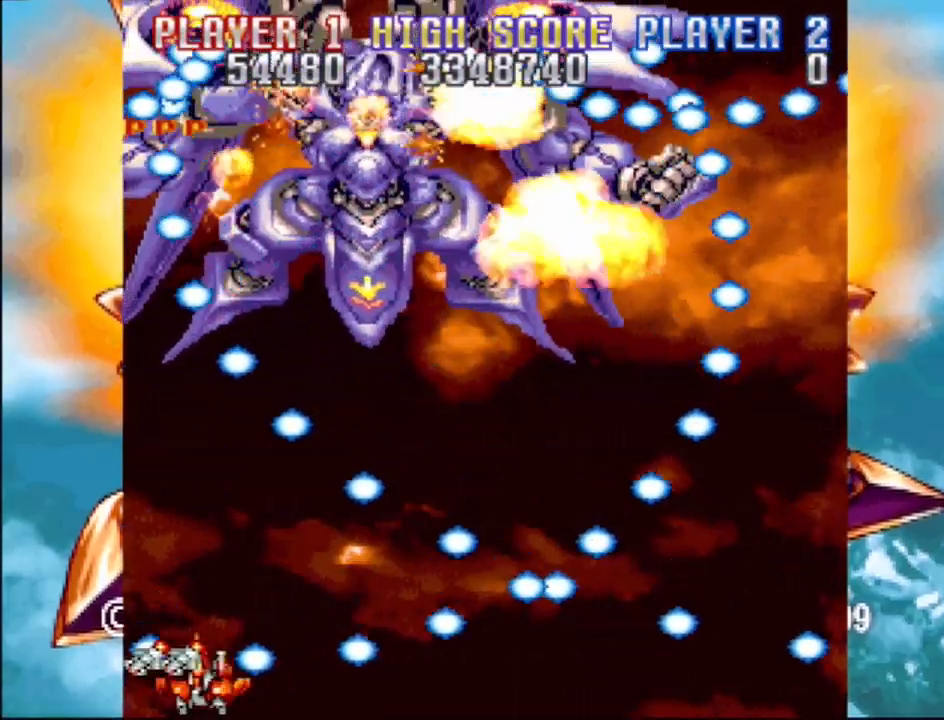
{"buttons": ["DPAD_UP", "DPAD_RIGHT"], "events": [[33, "DPAD_LEFT", "up"], [417, "DPAD_UP", "down"], [483, "DPAD_RIGHT", "down"]]}
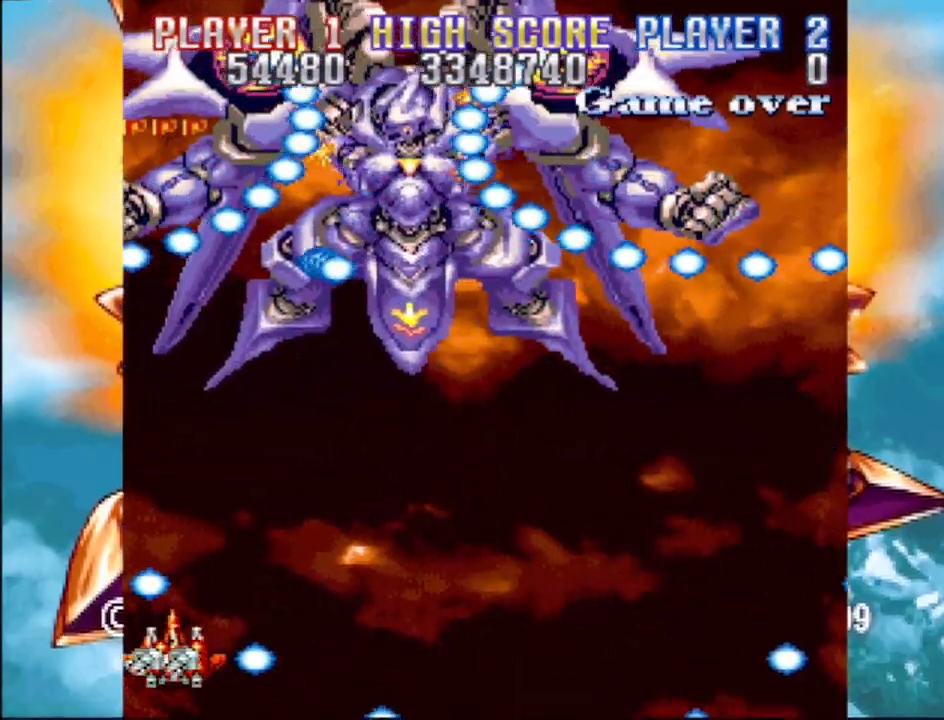
{"buttons": ["CROSS", "DPAD_DOWN", "DPAD_RIGHT"], "events": [[50, "CROSS", "down"], [67, "DPAD_UP", "up"], [183, "DPAD_DOWN", "down"]]}
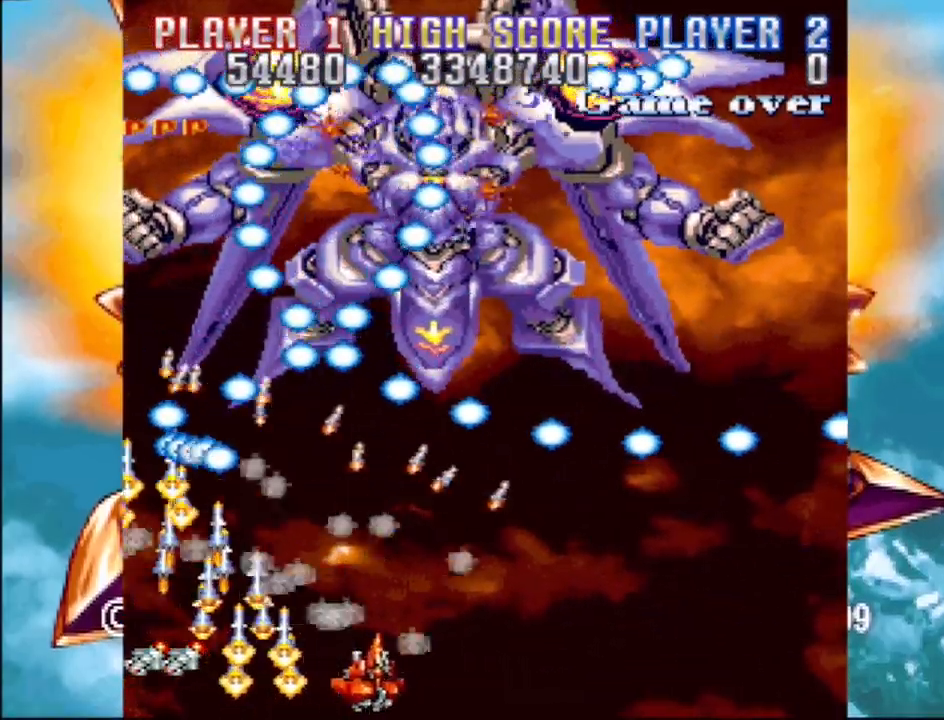
{"buttons": ["DPAD_RIGHT"], "events": [[67, "CROSS", "up"], [83, "DPAD_DOWN", "up"], [183, "DPAD_RIGHT", "up"], [500, "DPAD_RIGHT", "down"]]}
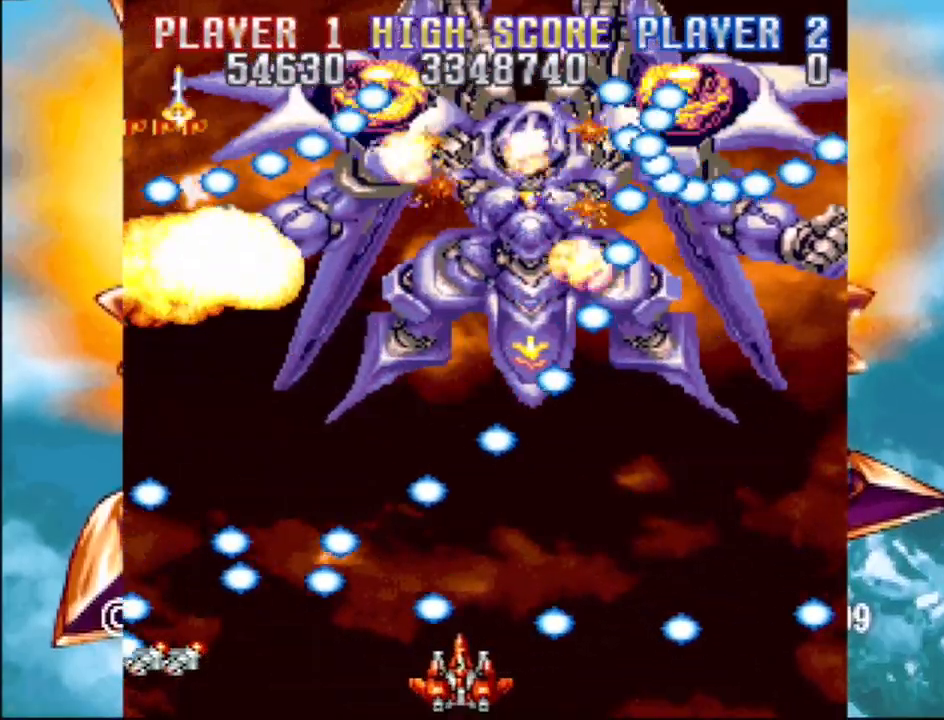
{"buttons": [], "events": [[50, "DPAD_RIGHT", "up"], [133, "DPAD_RIGHT", "down"], [333, "DPAD_RIGHT", "up"]]}
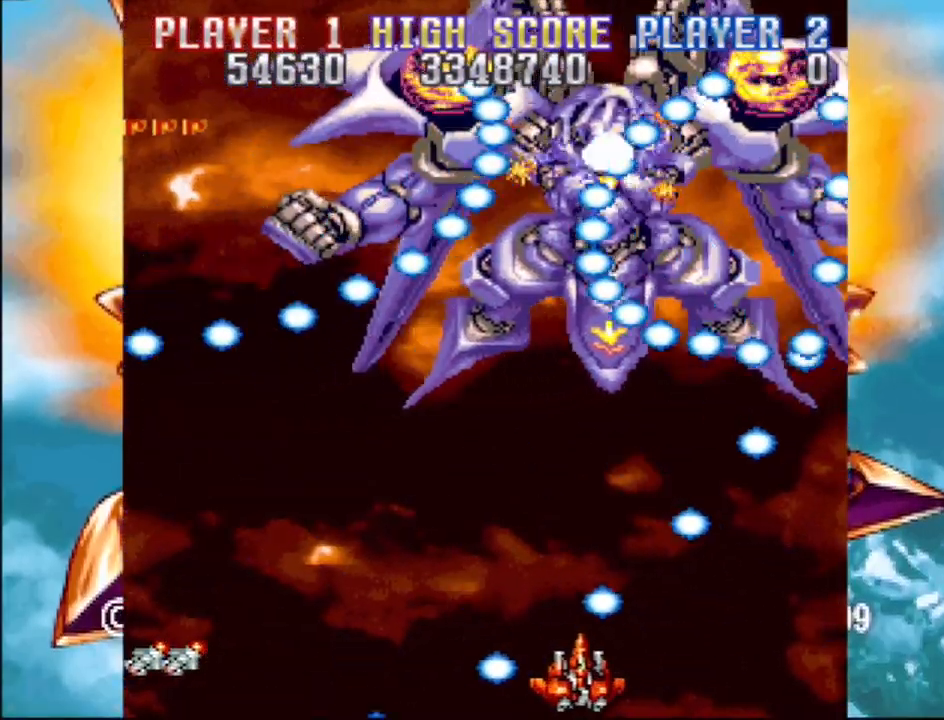
{"buttons": [], "events": [[50, "DPAD_LEFT", "down"], [117, "CROSS", "down"], [317, "CROSS", "up"], [317, "DPAD_LEFT", "up"], [333, "DPAD_DOWN", "down"], [333, "DPAD_LEFT", "down"], [500, "DPAD_DOWN", "up"], [500, "DPAD_LEFT", "up"]]}
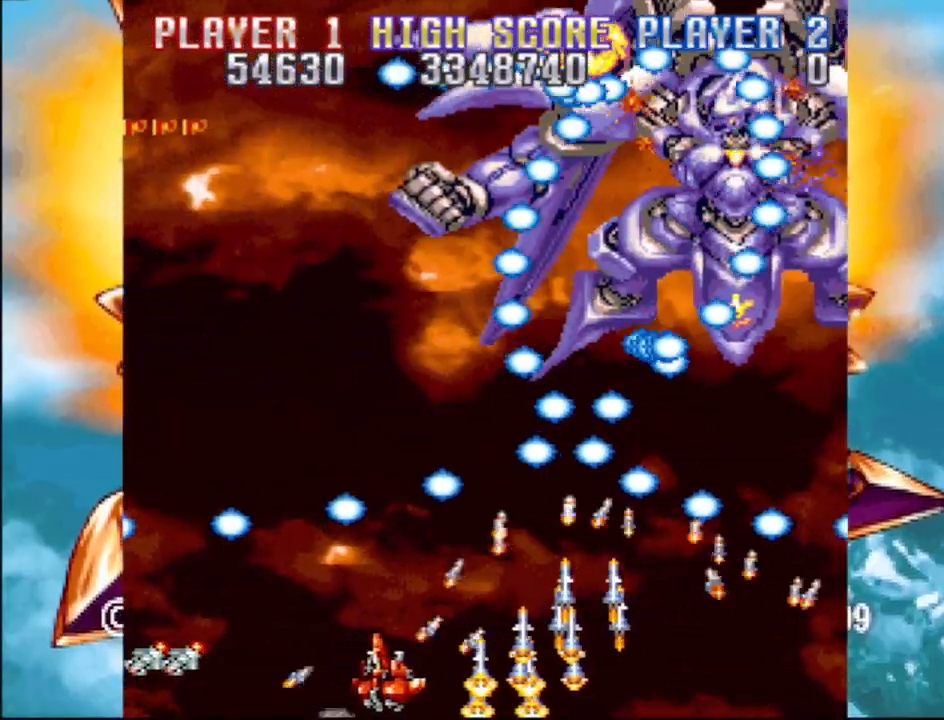
{"buttons": ["DPAD_LEFT"], "events": [[267, "DPAD_RIGHT", "down"], [350, "DPAD_RIGHT", "up"], [417, "DPAD_LEFT", "down"]]}
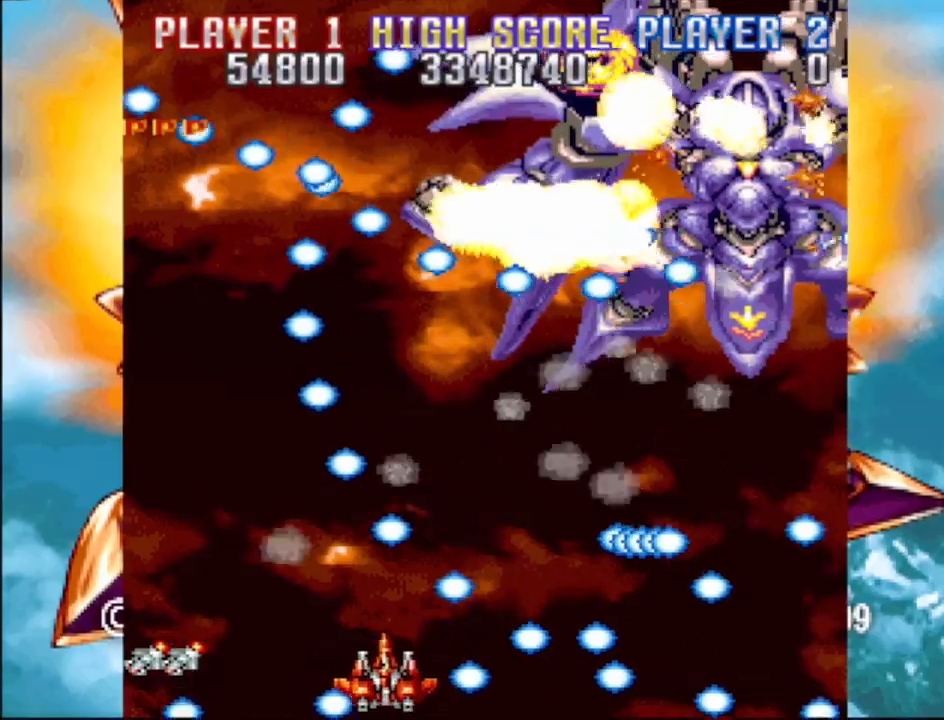
{"buttons": [], "events": [[50, "DPAD_LEFT", "up"], [333, "DPAD_RIGHT", "down"], [483, "DPAD_RIGHT", "up"]]}
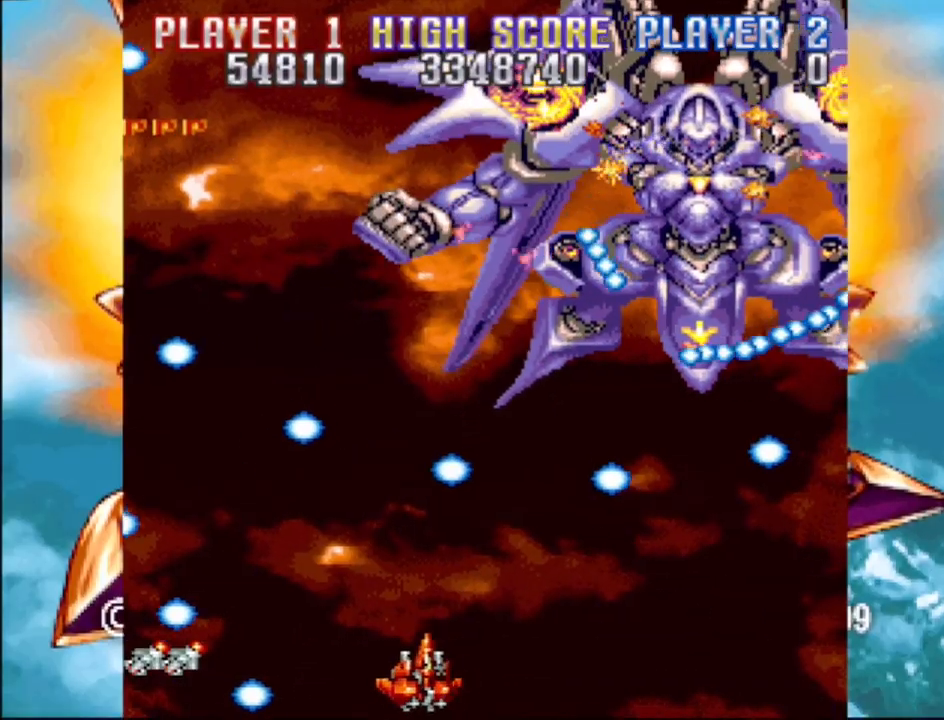
{"buttons": ["CROSS", "DPAD_UP", "DPAD_RIGHT"], "events": [[67, "CROSS", "down"], [117, "DPAD_LEFT", "down"], [400, "DPAD_UP", "down"], [467, "DPAD_LEFT", "up"], [467, "DPAD_RIGHT", "down"]]}
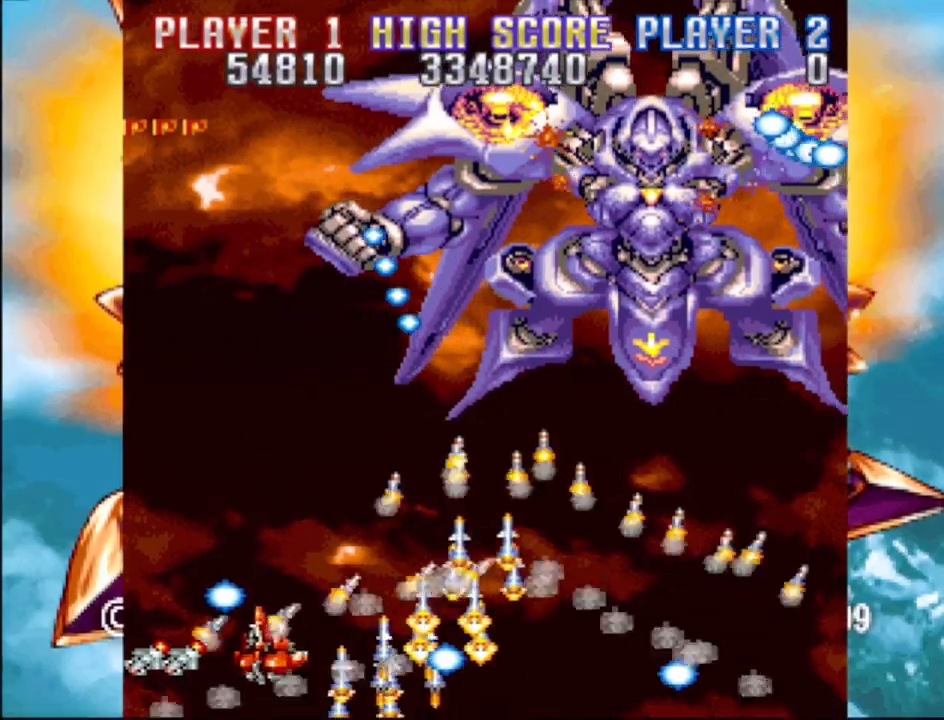
{"buttons": ["CROSS"], "events": [[417, "DPAD_RIGHT", "up"], [467, "DPAD_UP", "up"]]}
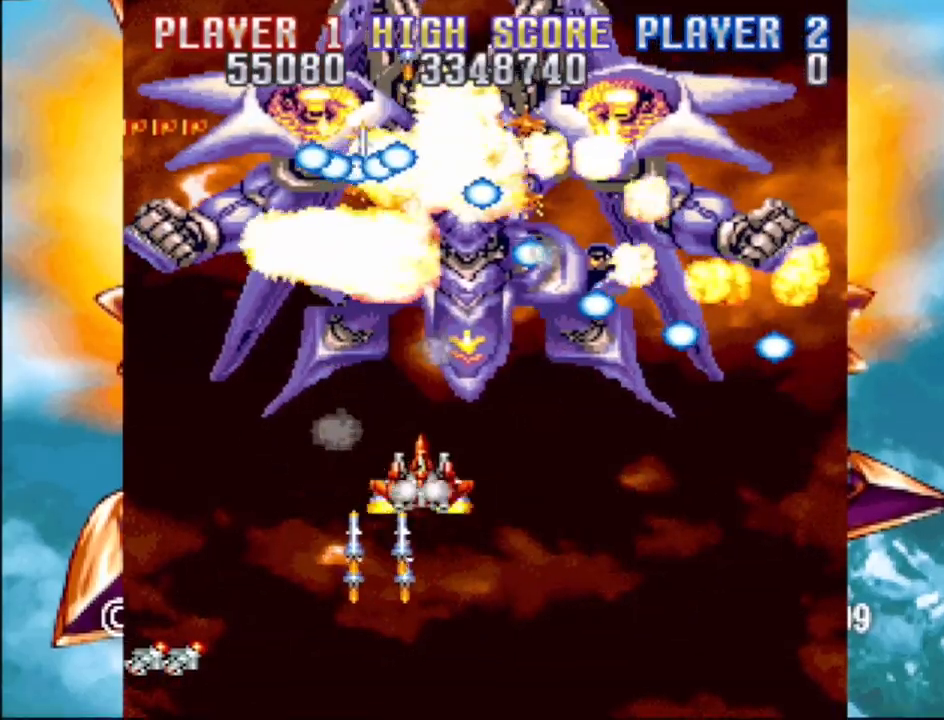
{"buttons": ["CROSS", "DPAD_DOWN"], "events": [[33, "DPAD_DOWN", "down"], [33, "DPAD_LEFT", "down"], [183, "DPAD_LEFT", "up"], [267, "DPAD_LEFT", "down"], [450, "DPAD_LEFT", "up"]]}
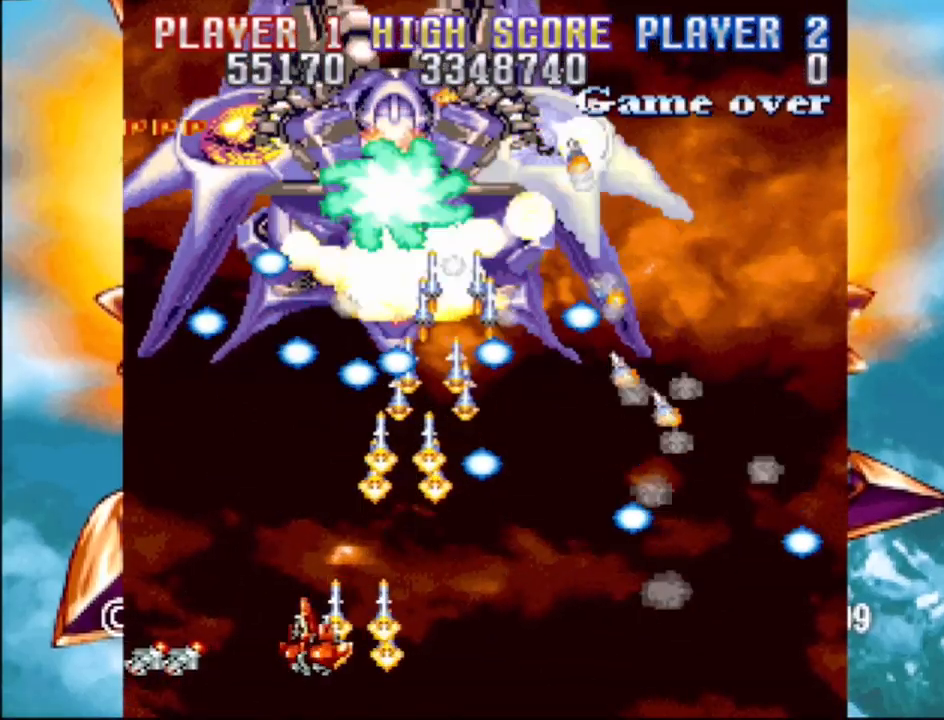
{"buttons": ["CROSS", "DPAD_RIGHT"], "events": [[67, "DPAD_RIGHT", "down"], [100, "DPAD_DOWN", "up"], [100, "DPAD_RIGHT", "up"], [283, "DPAD_DOWN", "down"], [283, "DPAD_RIGHT", "down"], [500, "DPAD_DOWN", "up"]]}
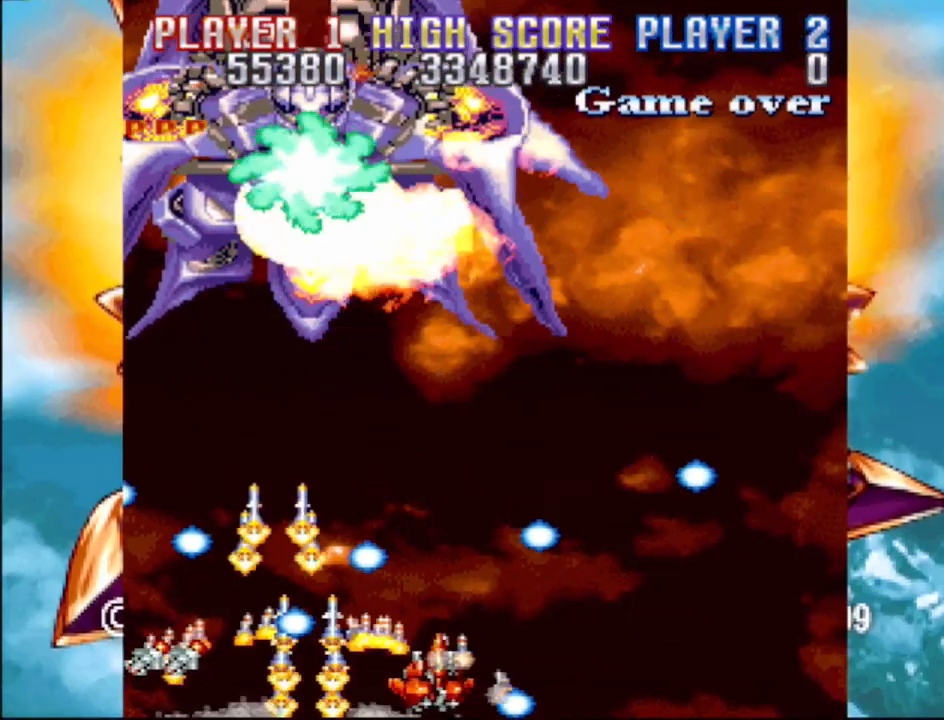
{"buttons": ["CROSS", "DPAD_LEFT"], "events": [[33, "DPAD_RIGHT", "up"], [233, "DPAD_RIGHT", "down"], [233, "DPAD_UP", "down"], [350, "DPAD_RIGHT", "up"], [367, "DPAD_LEFT", "down"], [500, "DPAD_UP", "up"]]}
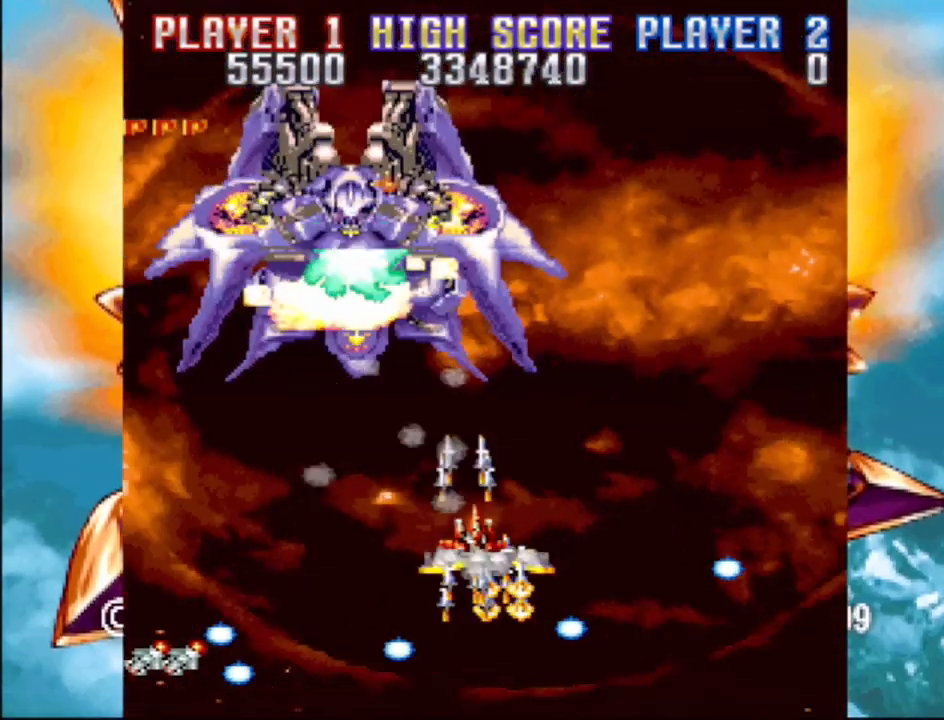
{"buttons": ["CROSS"], "events": [[33, "DPAD_UP", "down"], [183, "DPAD_LEFT", "up"], [183, "DPAD_UP", "up"]]}
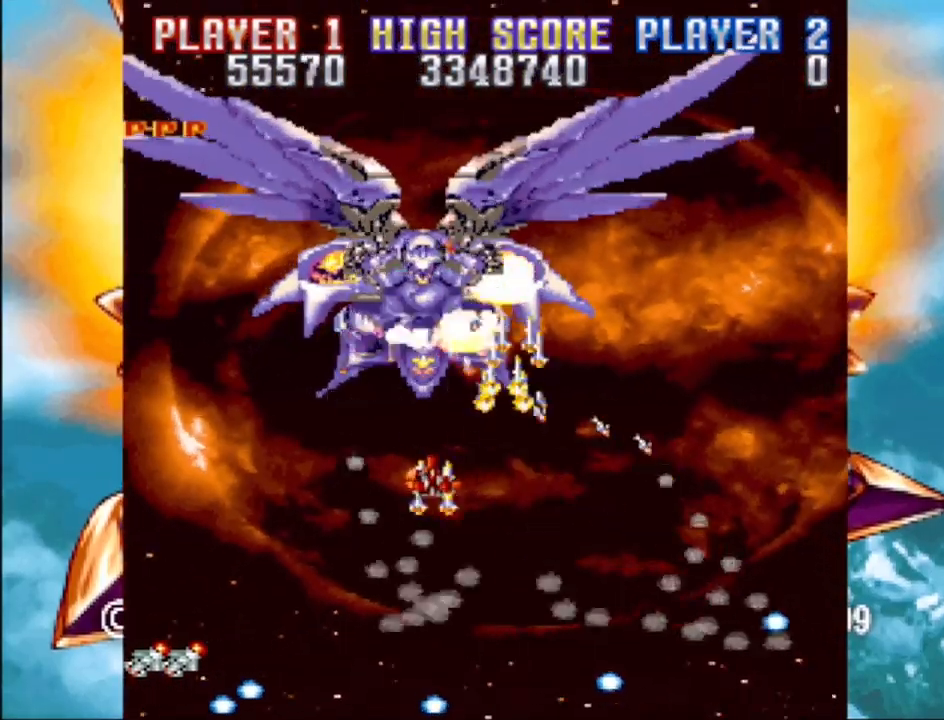
{"buttons": ["CROSS", "DPAD_LEFT"], "events": [[50, "DPAD_DOWN", "down"], [133, "DPAD_DOWN", "up"], [500, "DPAD_LEFT", "down"]]}
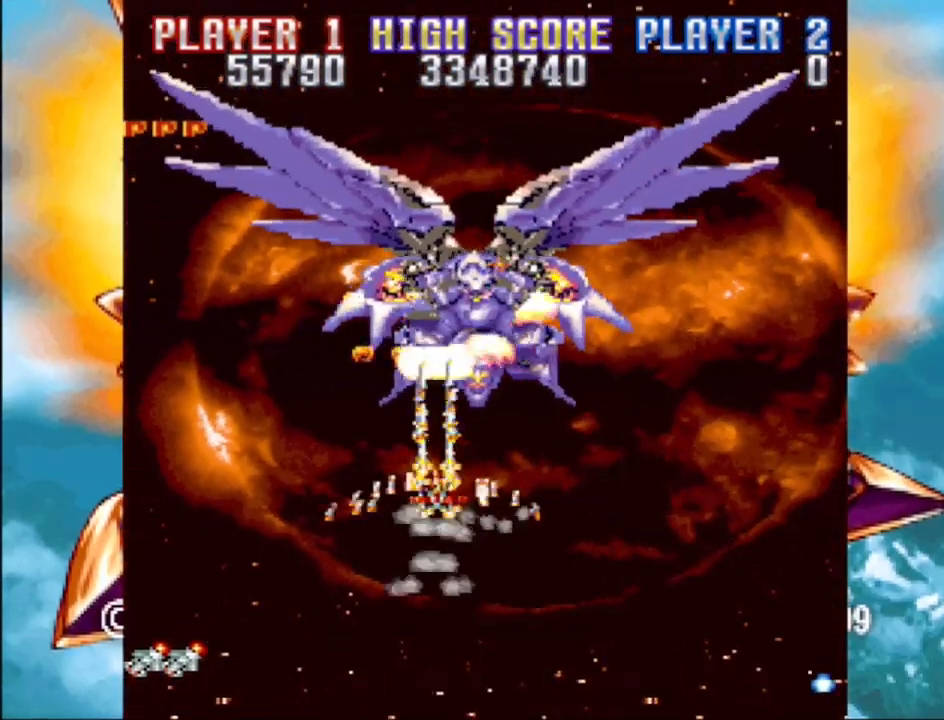
{"buttons": ["CROSS", "DPAD_LEFT"], "events": [[100, "DPAD_UP", "down"], [350, "DPAD_LEFT", "up"], [367, "DPAD_RIGHT", "down"], [400, "DPAD_RIGHT", "up"], [417, "DPAD_LEFT", "down"], [467, "DPAD_UP", "up"]]}
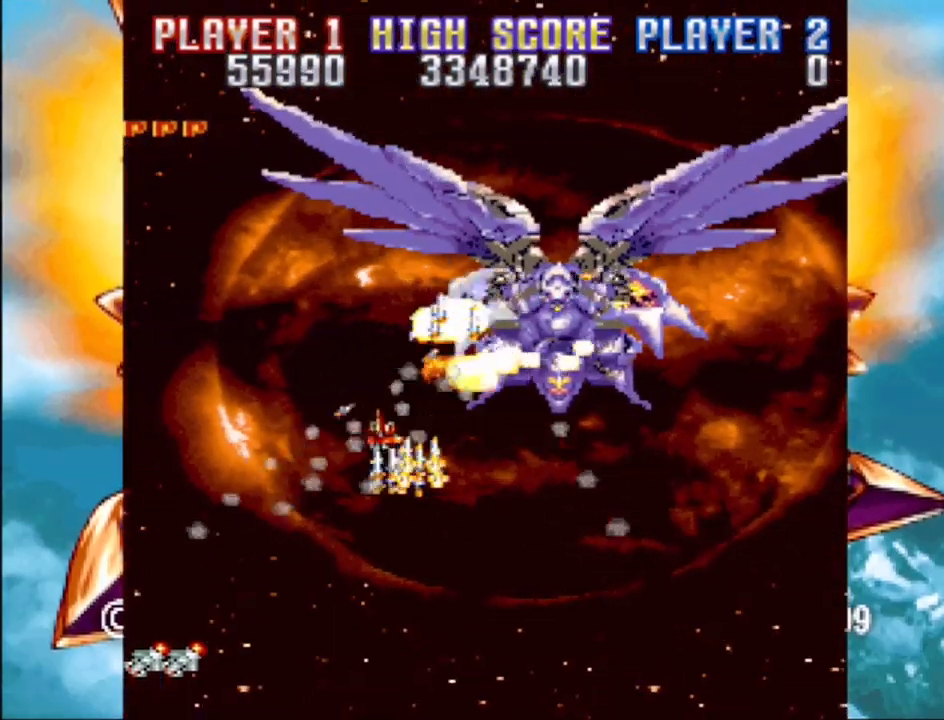
{"buttons": ["CROSS"], "events": [[133, "DPAD_LEFT", "up"], [333, "DPAD_LEFT", "down"], [483, "DPAD_LEFT", "up"]]}
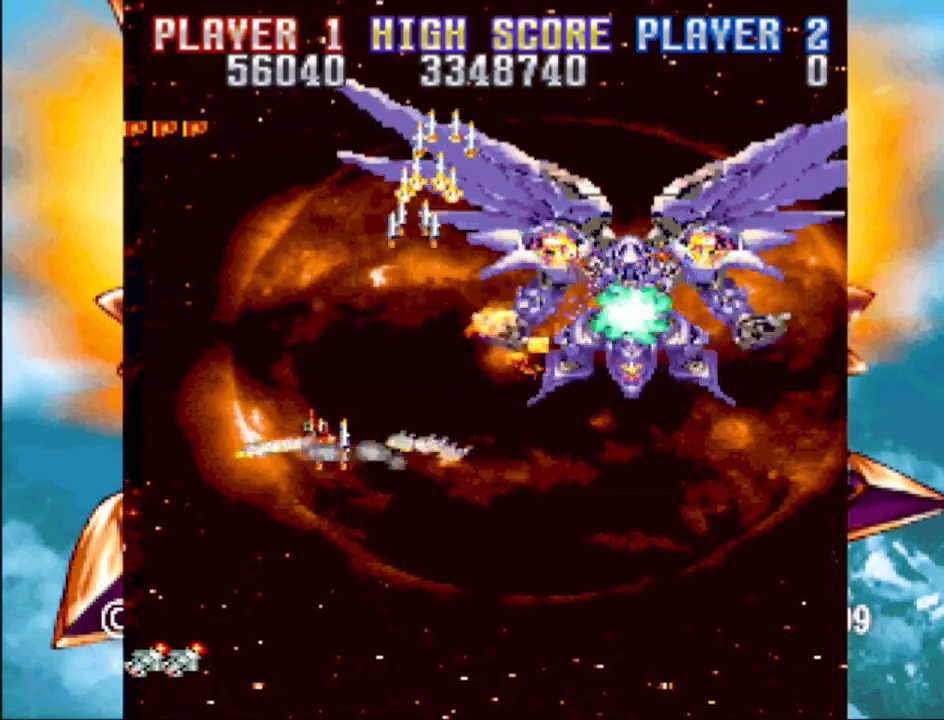
{"buttons": ["CROSS"], "events": []}
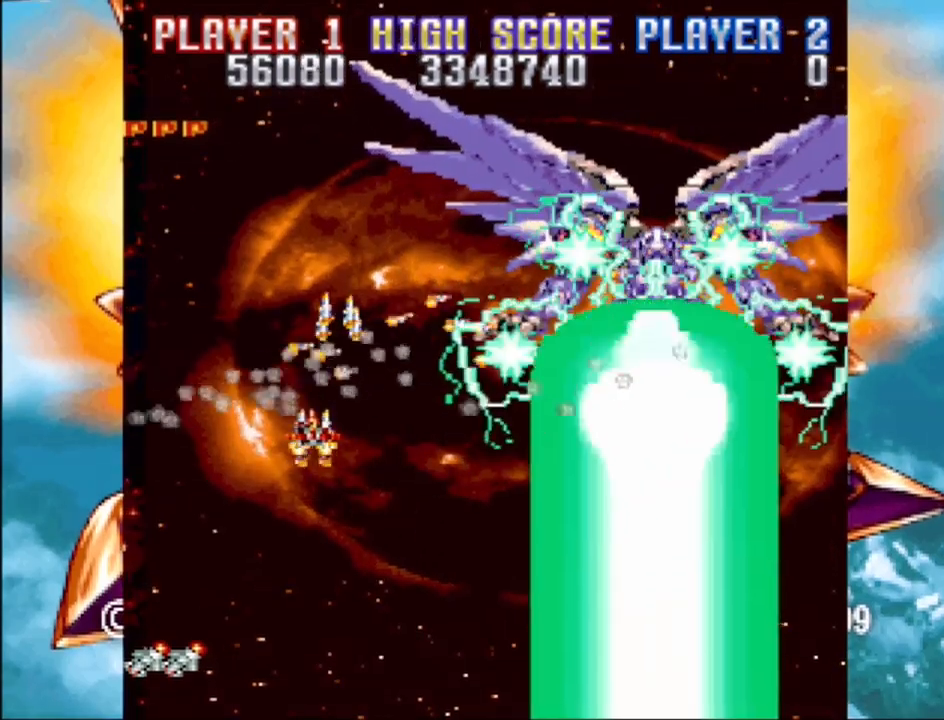
{"buttons": ["CROSS"], "events": [[217, "DPAD_RIGHT", "down"], [450, "DPAD_RIGHT", "up"]]}
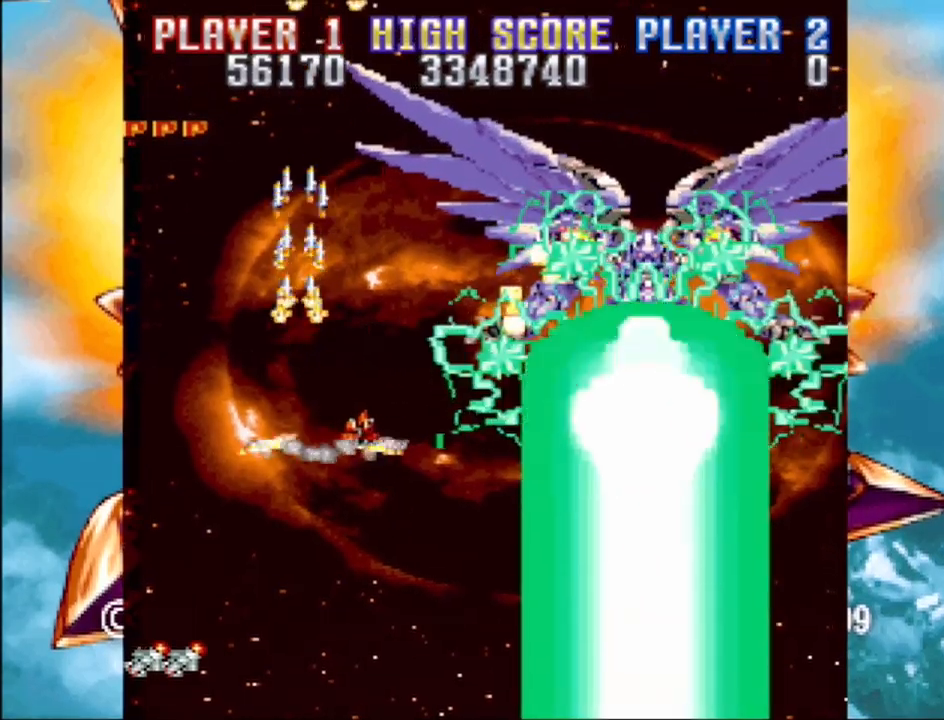
{"buttons": ["CROSS"], "events": []}
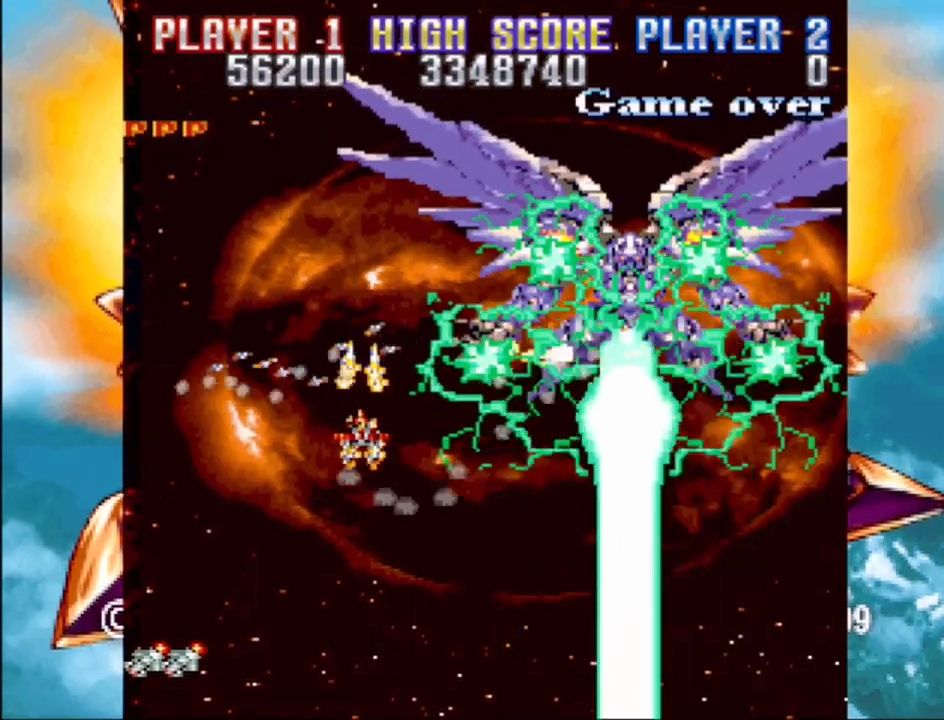
{"buttons": ["CROSS"], "events": [[67, "DPAD_DOWN", "down"], [250, "DPAD_DOWN", "up"]]}
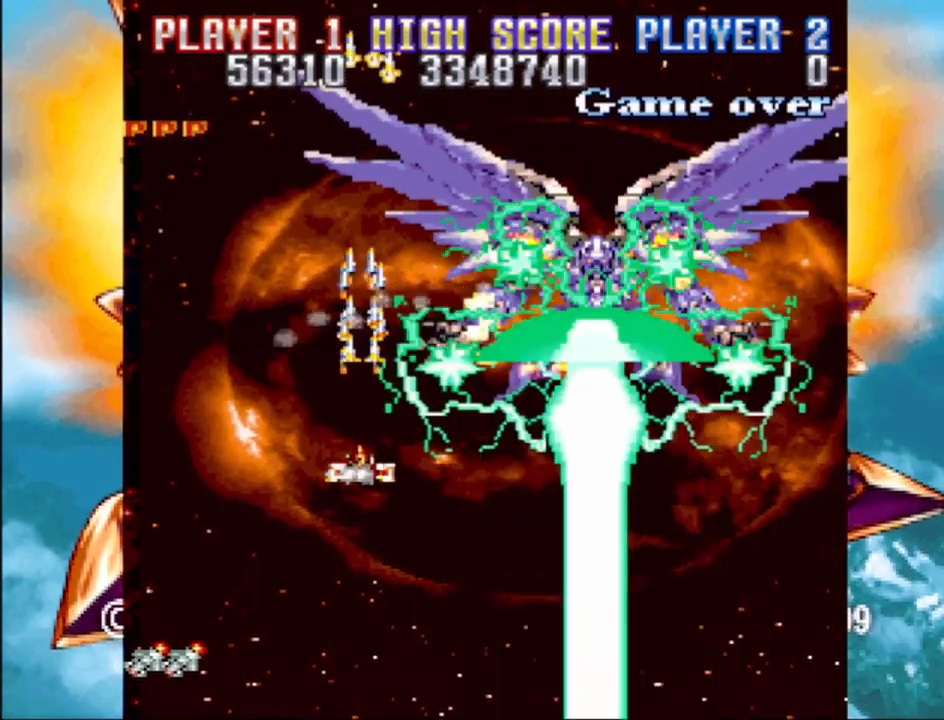
{"buttons": ["CROSS", "DPAD_LEFT"], "events": [[50, "DPAD_LEFT", "down"], [150, "DPAD_LEFT", "up"], [167, "DPAD_LEFT", "down"]]}
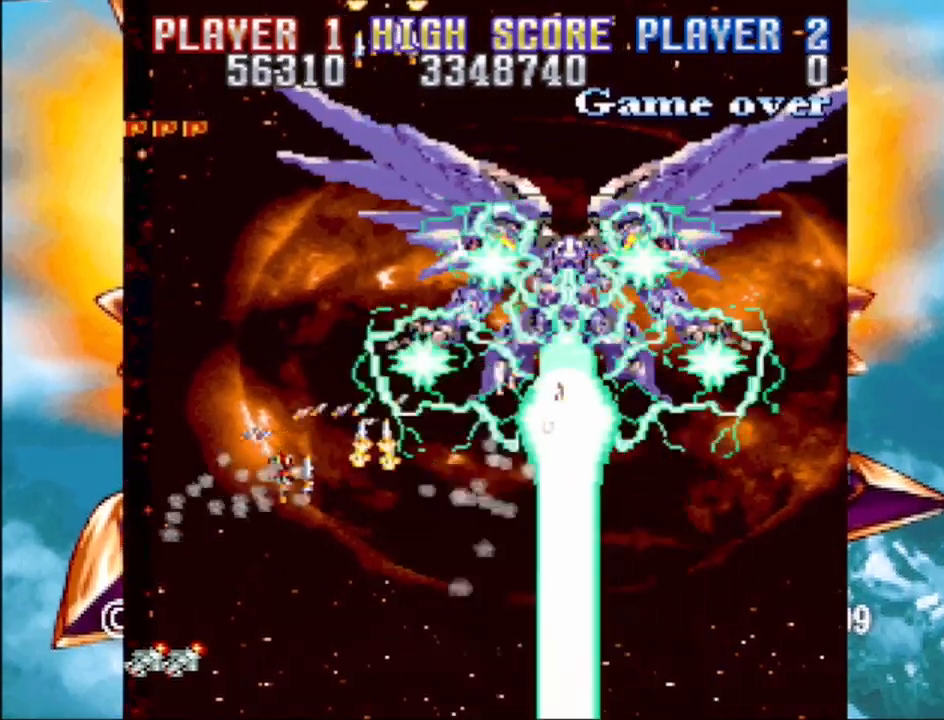
{"buttons": ["CROSS", "DPAD_LEFT"], "events": [[17, "DPAD_LEFT", "up"], [267, "DPAD_LEFT", "down"]]}
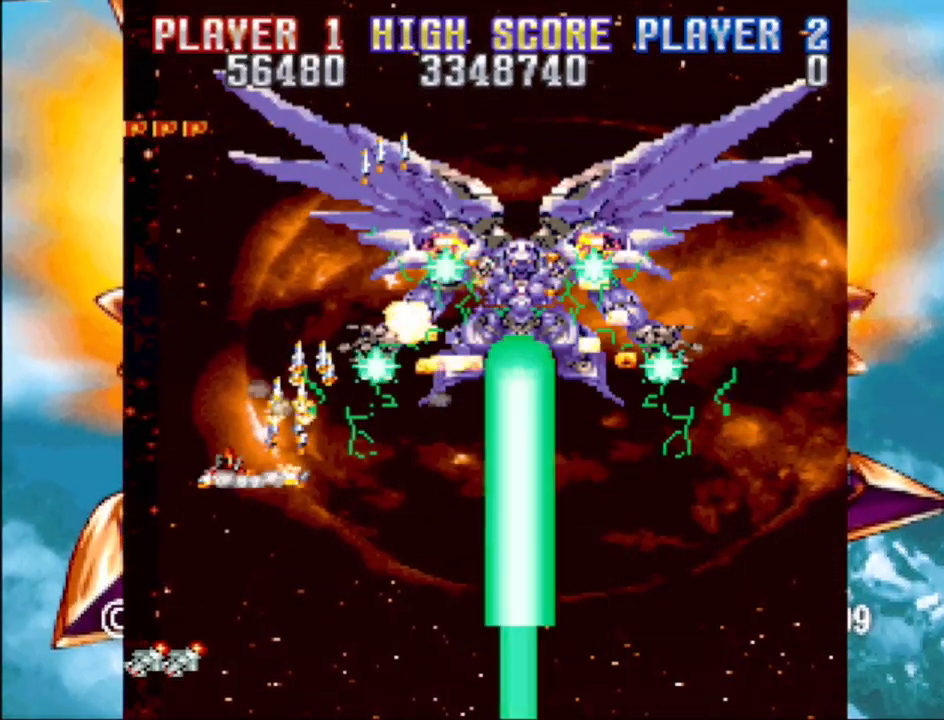
{"buttons": ["CROSS", "DPAD_UP"], "events": [[83, "DPAD_UP", "down"], [183, "DPAD_LEFT", "up"]]}
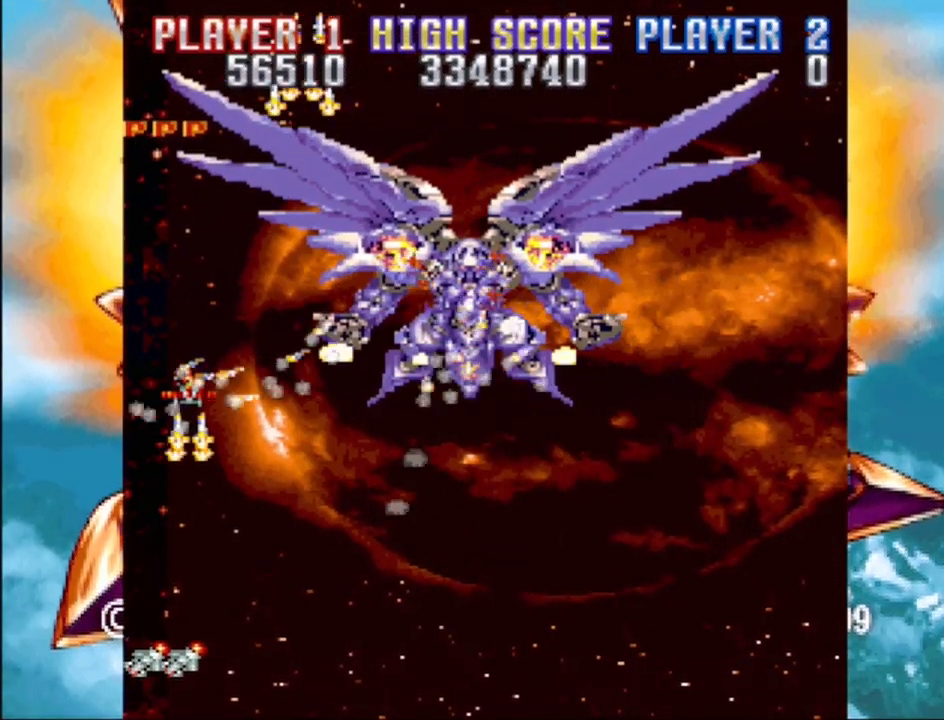
{"buttons": ["CROSS", "DPAD_LEFT"], "events": [[33, "DPAD_LEFT", "down"], [117, "DPAD_UP", "up"], [167, "DPAD_UP", "down"], [283, "DPAD_UP", "up"], [300, "DPAD_LEFT", "up"], [500, "DPAD_LEFT", "down"]]}
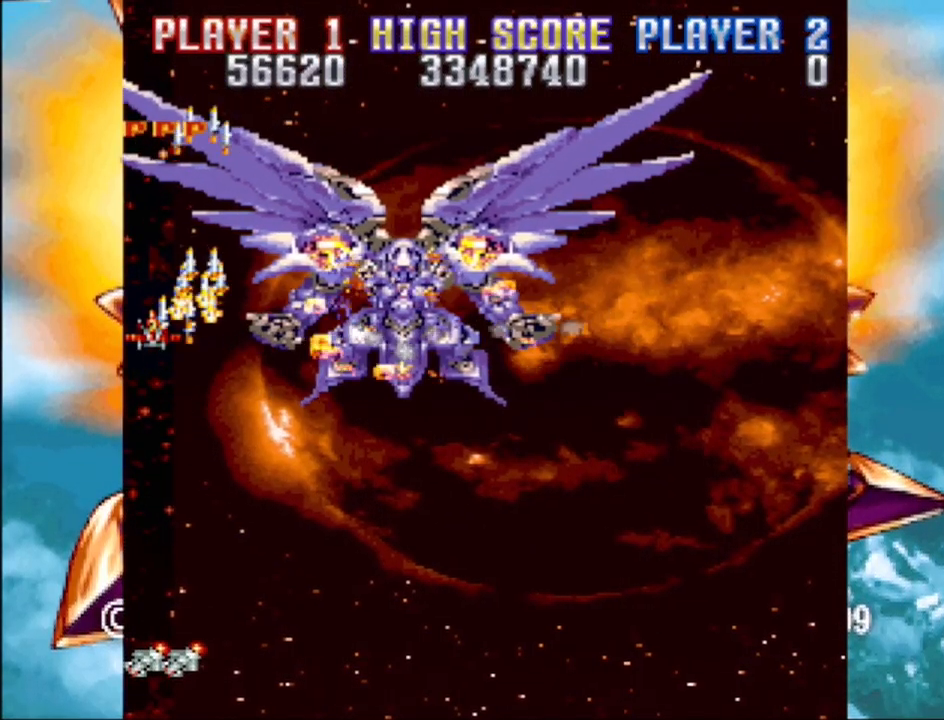
{"buttons": ["CROSS", "DPAD_DOWN"], "events": [[183, "DPAD_LEFT", "up"], [417, "DPAD_DOWN", "down"]]}
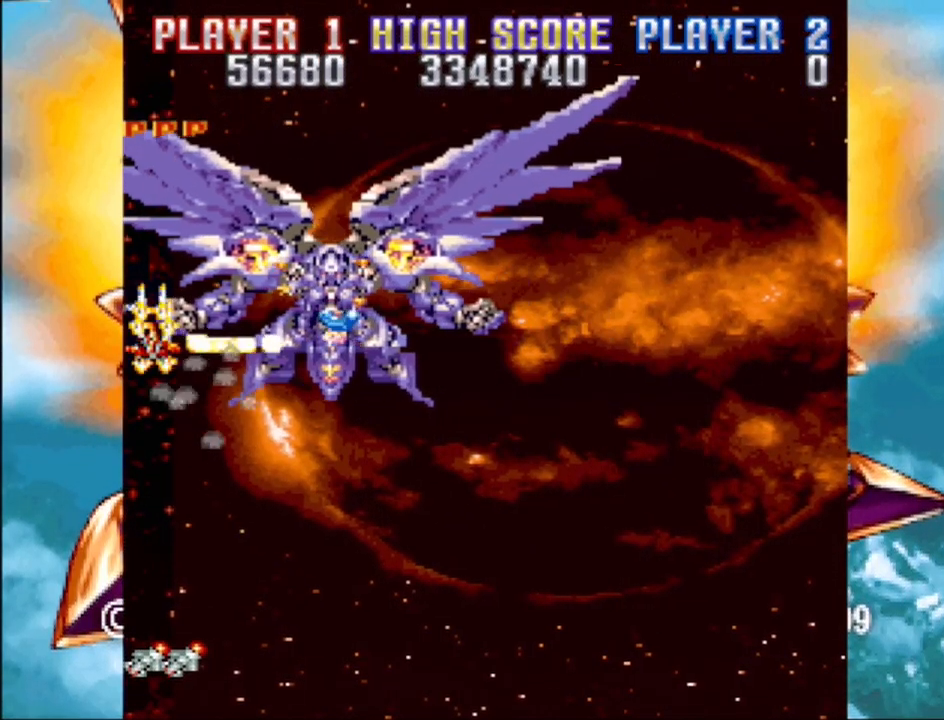
{"buttons": ["CROSS", "DPAD_DOWN"], "events": []}
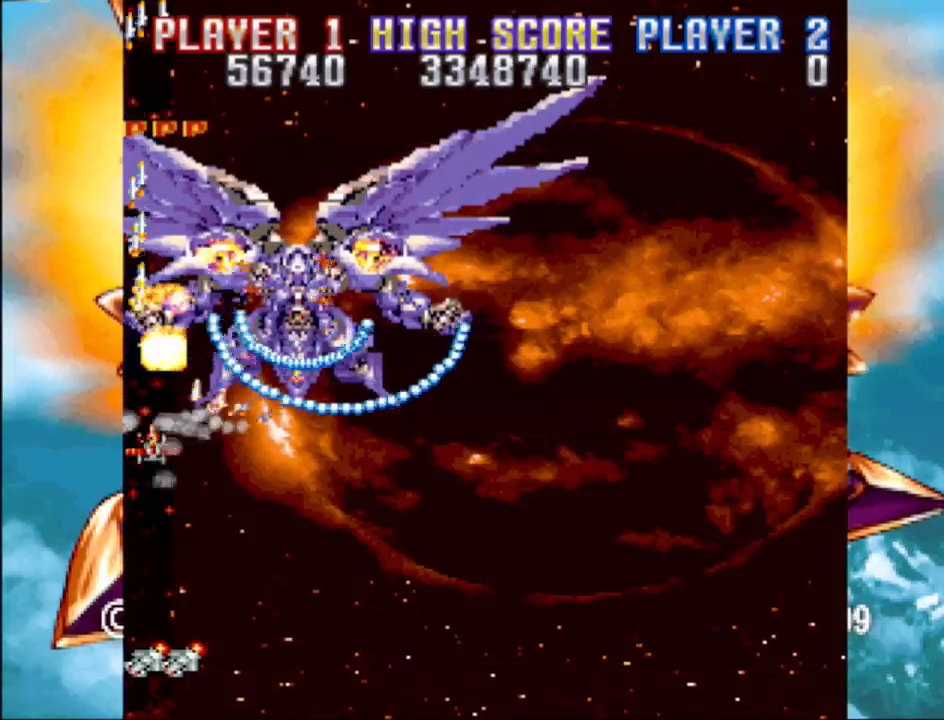
{"buttons": ["CROSS", "DPAD_DOWN", "DPAD_RIGHT"], "events": [[117, "DPAD_RIGHT", "down"]]}